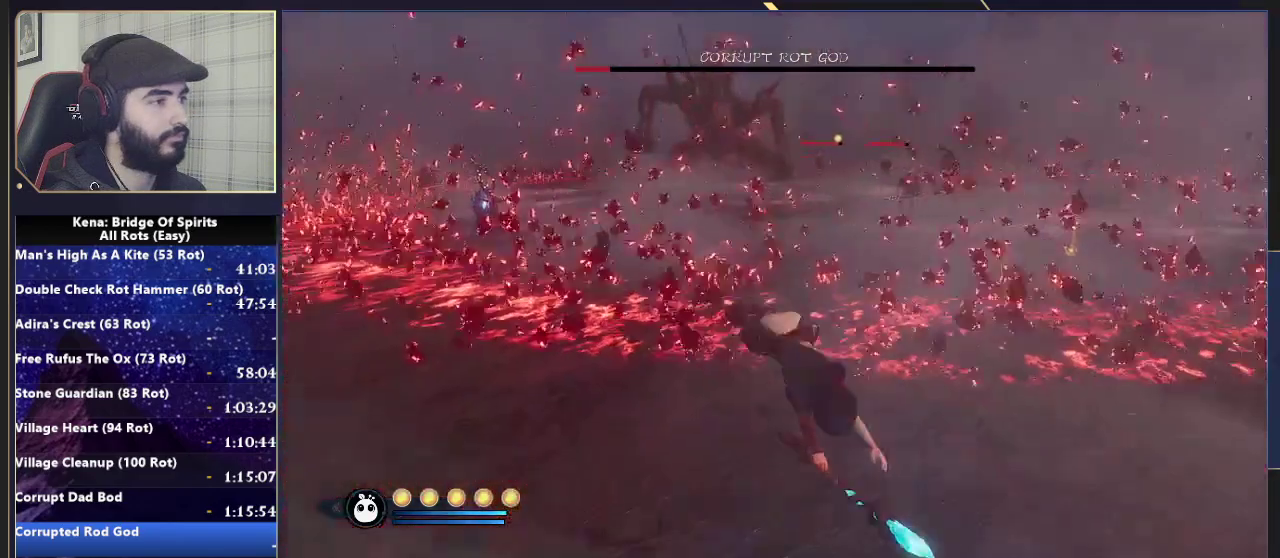
Gameplay with a controller (PlayStation layout); each line is a JSON object with the inputs held at the frame after it. "events" lists button and stick changes between this image and that frame as [ms after this image, input, new state], when the widget could be followed in between.
{"buttons": [], "left_stick": "down-right", "right_stick": "center"}
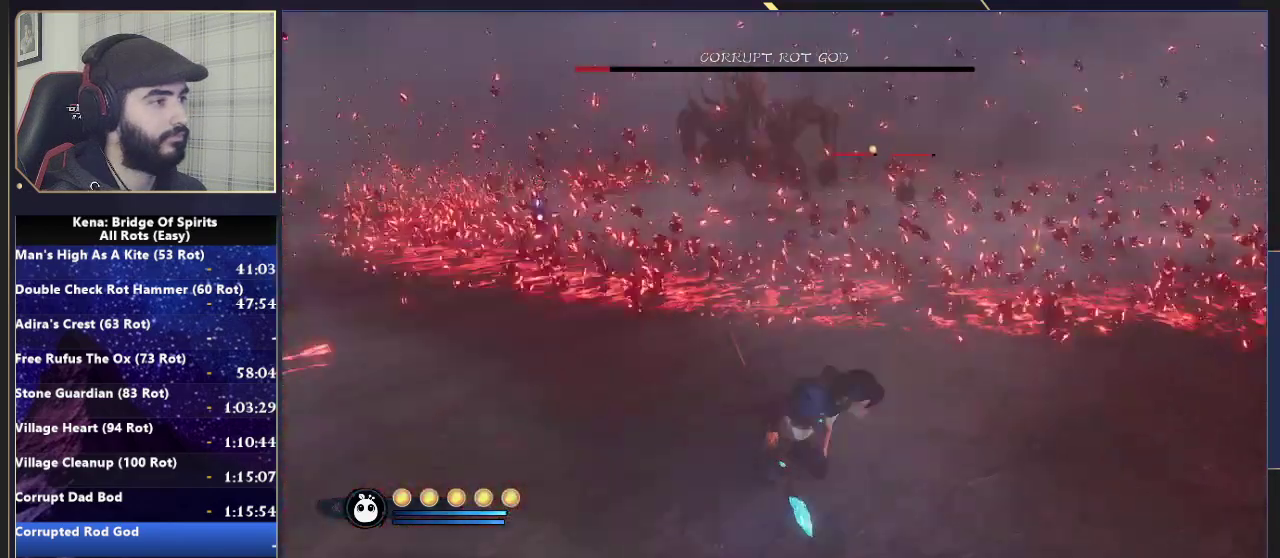
{"buttons": [], "left_stick": "down-right", "right_stick": "center"}
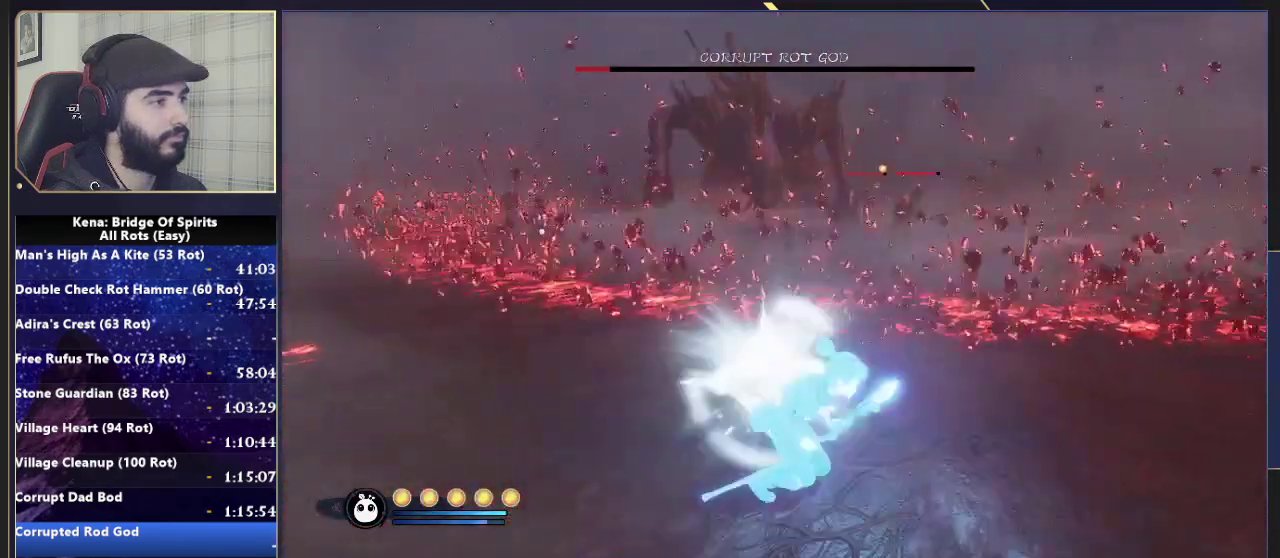
{"buttons": [], "left_stick": "right", "right_stick": "center", "events": [[150, "left_stick", "right"], [150, "right_stick", "left"], [233, "right_stick", "center"]]}
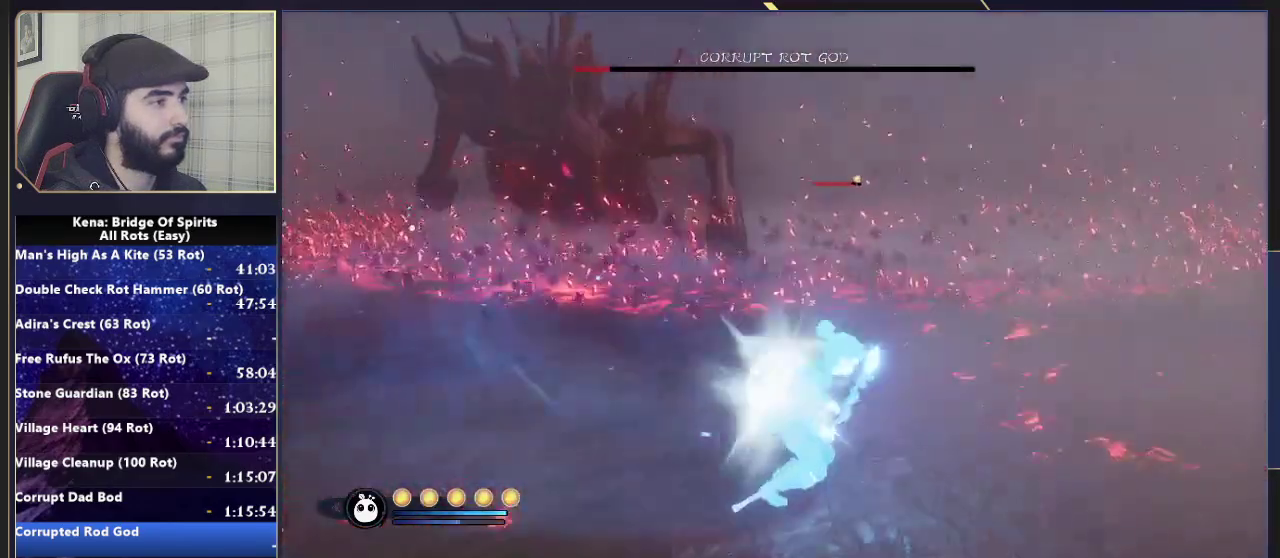
{"buttons": [], "left_stick": "up-right", "right_stick": "center"}
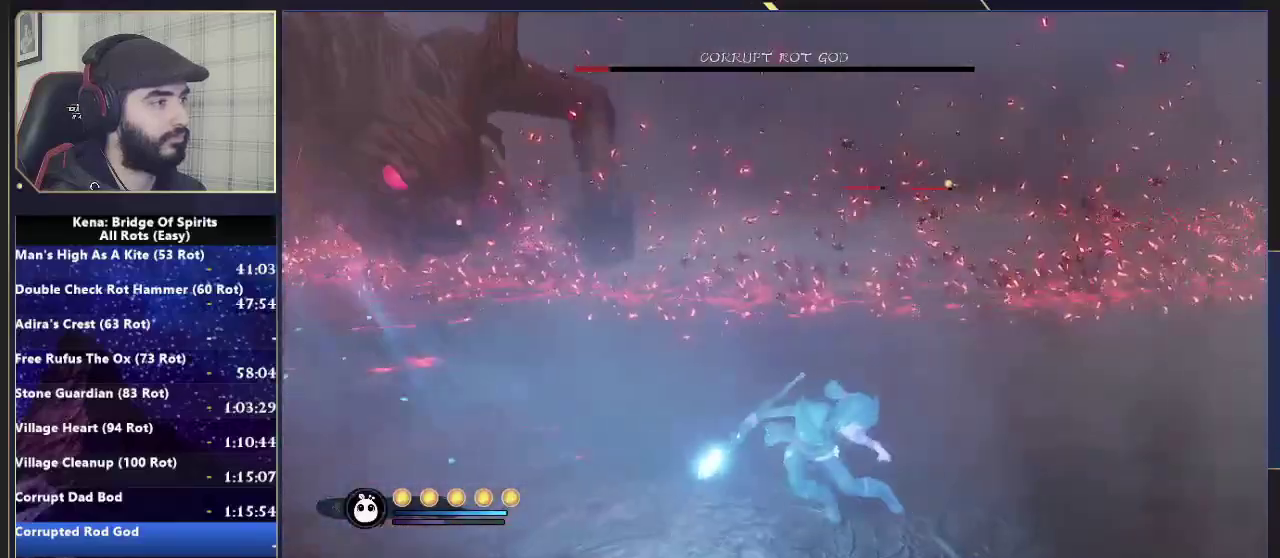
{"buttons": [], "left_stick": "up-right", "right_stick": "left", "events": [[150, "CIRCLE", "down"], [233, "CIRCLE", "up"], [367, "right_stick", "left"]]}
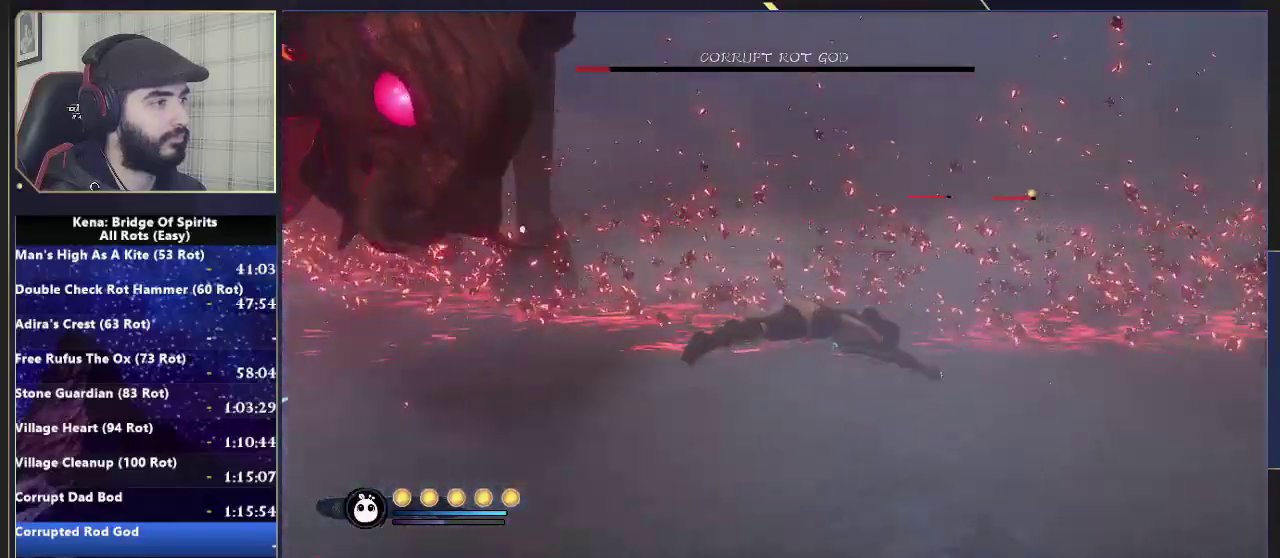
{"buttons": ["CIRCLE"], "left_stick": "up-right", "right_stick": "center", "events": [[217, "right_stick", "center"], [400, "CIRCLE", "down"]]}